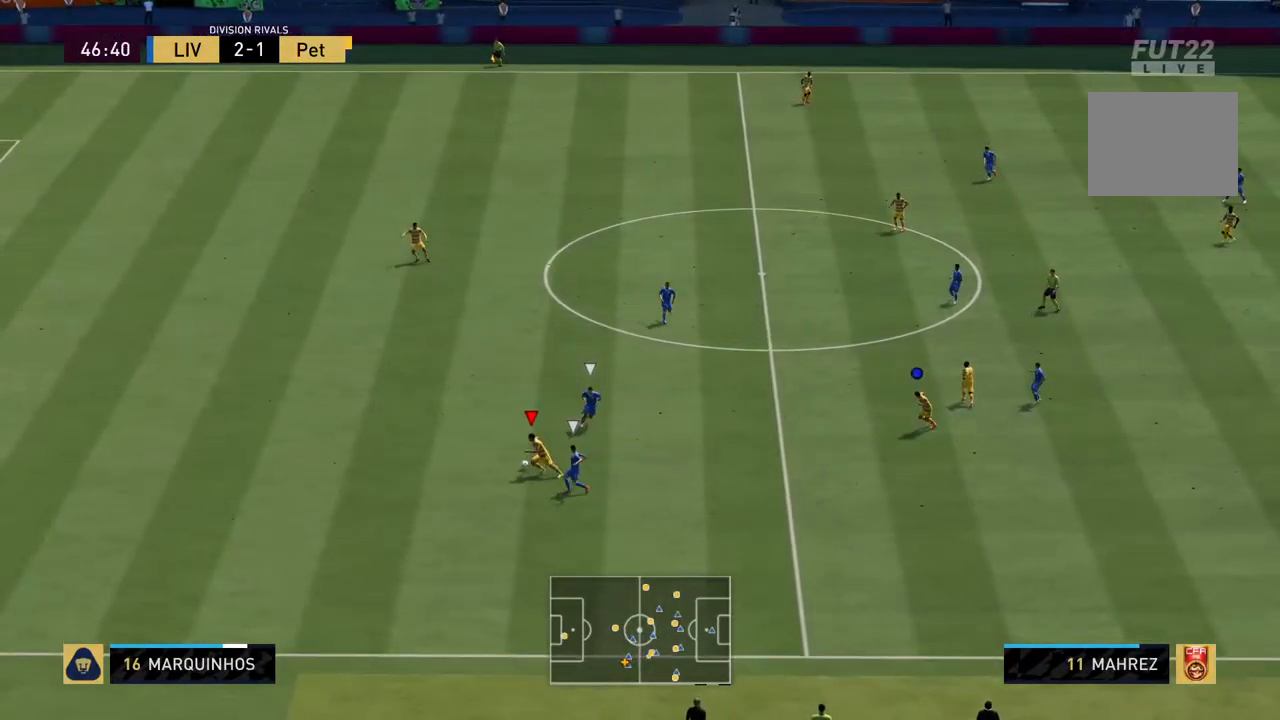
Gameplay with a controller (PlayStation layout); each line is a JSON object with the inputs held at the frame after it (dt_ms = milliseconds from this image to that frame). "events" lists button and stick changes between this image and that frame as [ms after this image, input, new state], when the widget could be followed in between. Not read: L3 R3.
{"dt_ms": 500, "buttons": [], "left_stick": "up-left", "right_stick": "center", "events": [[17, "left_stick", "up-left"], [150, "CROSS", "up"]]}
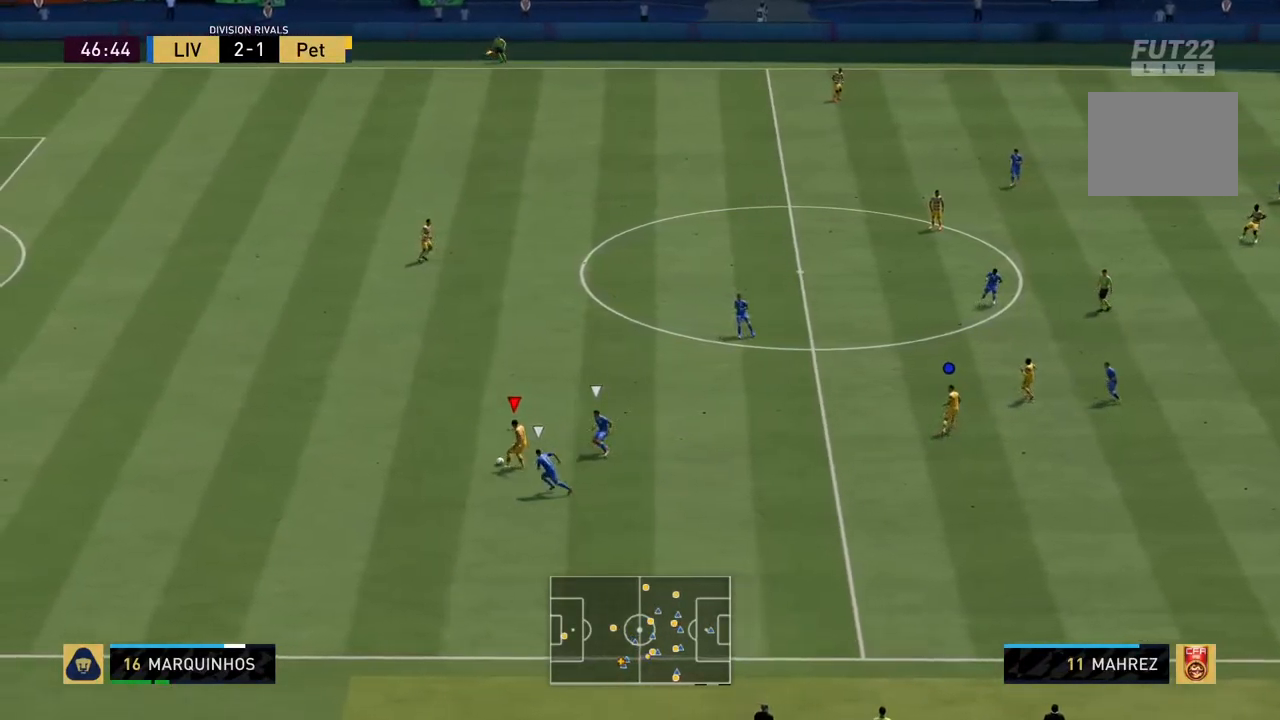
{"dt_ms": 500, "buttons": [], "left_stick": "center", "right_stick": "center", "events": [[250, "left_stick", "center"]]}
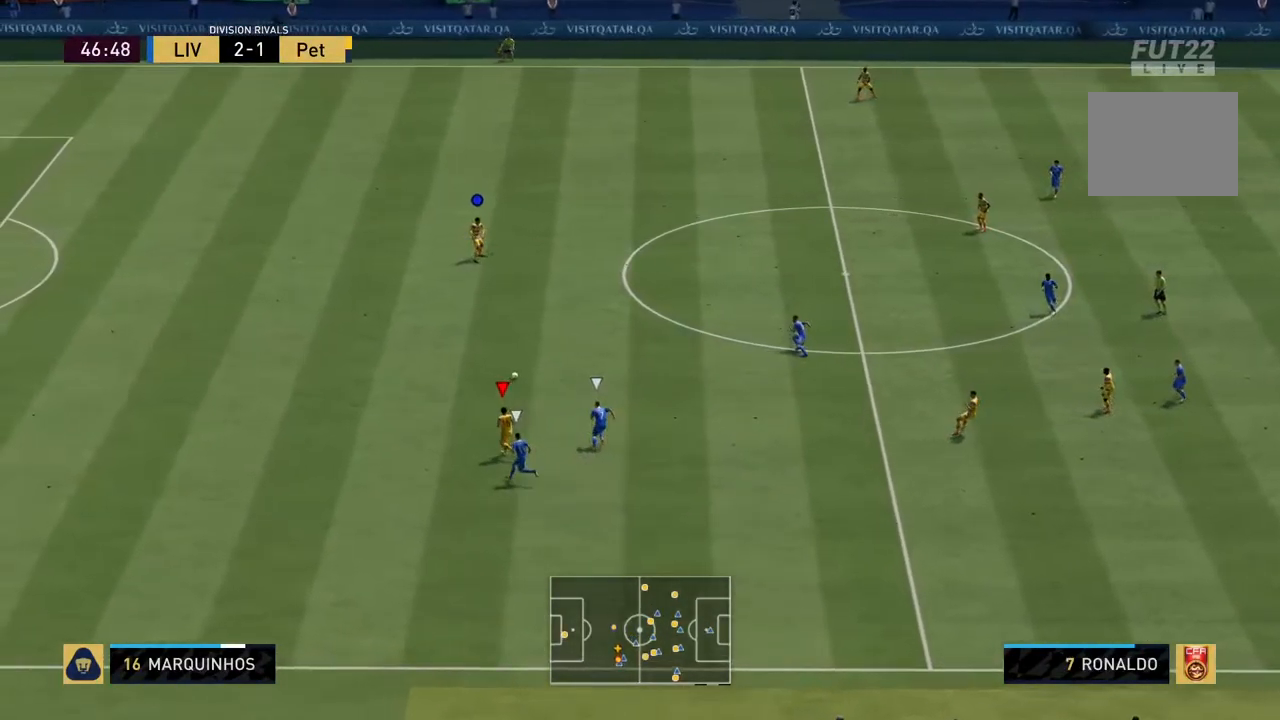
{"dt_ms": 1000, "buttons": [], "left_stick": "left", "right_stick": "center"}
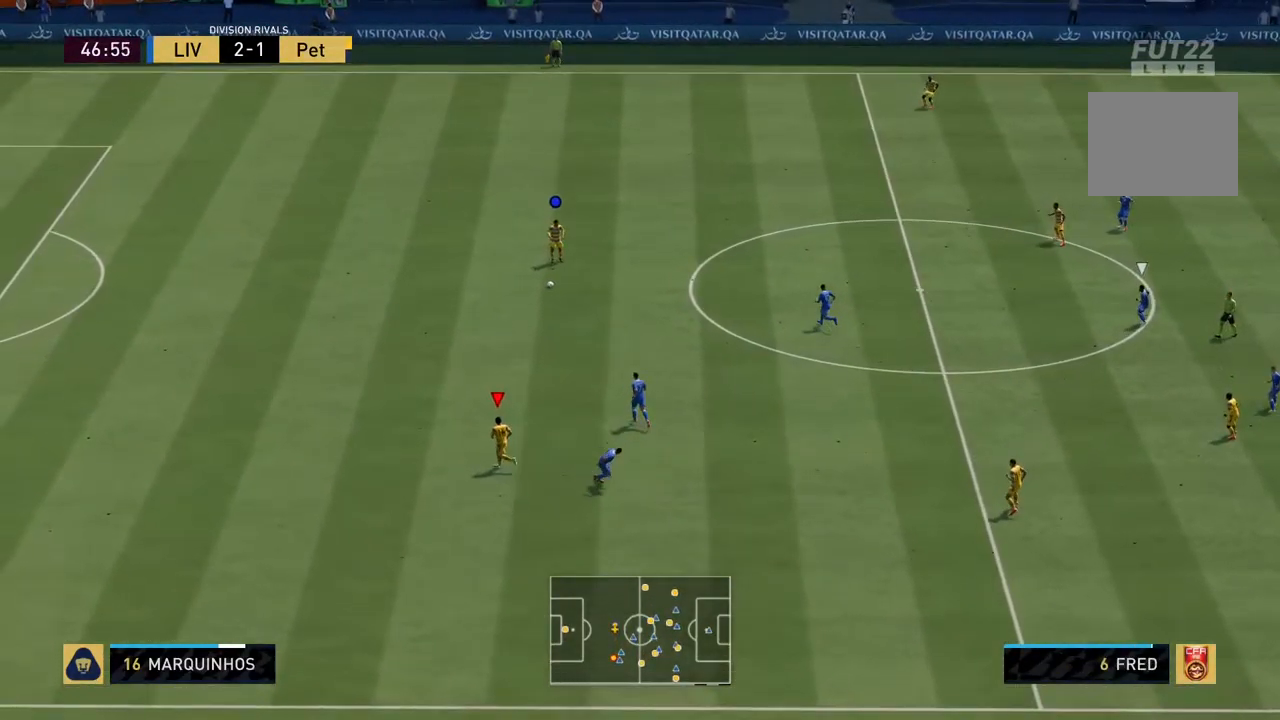
{"dt_ms": 500, "buttons": [], "left_stick": "left", "right_stick": "center", "events": [[67, "L1", "down"], [167, "L1", "up"]]}
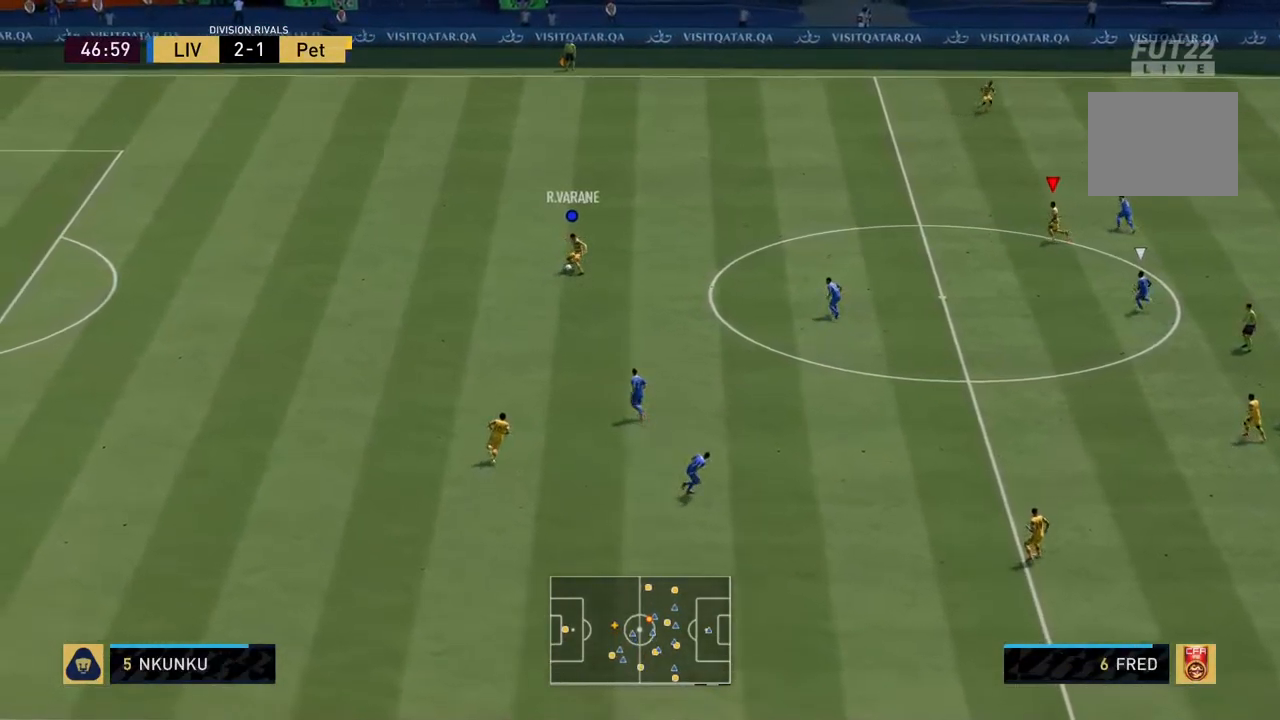
{"dt_ms": 500, "buttons": [], "left_stick": "left", "right_stick": "center", "events": []}
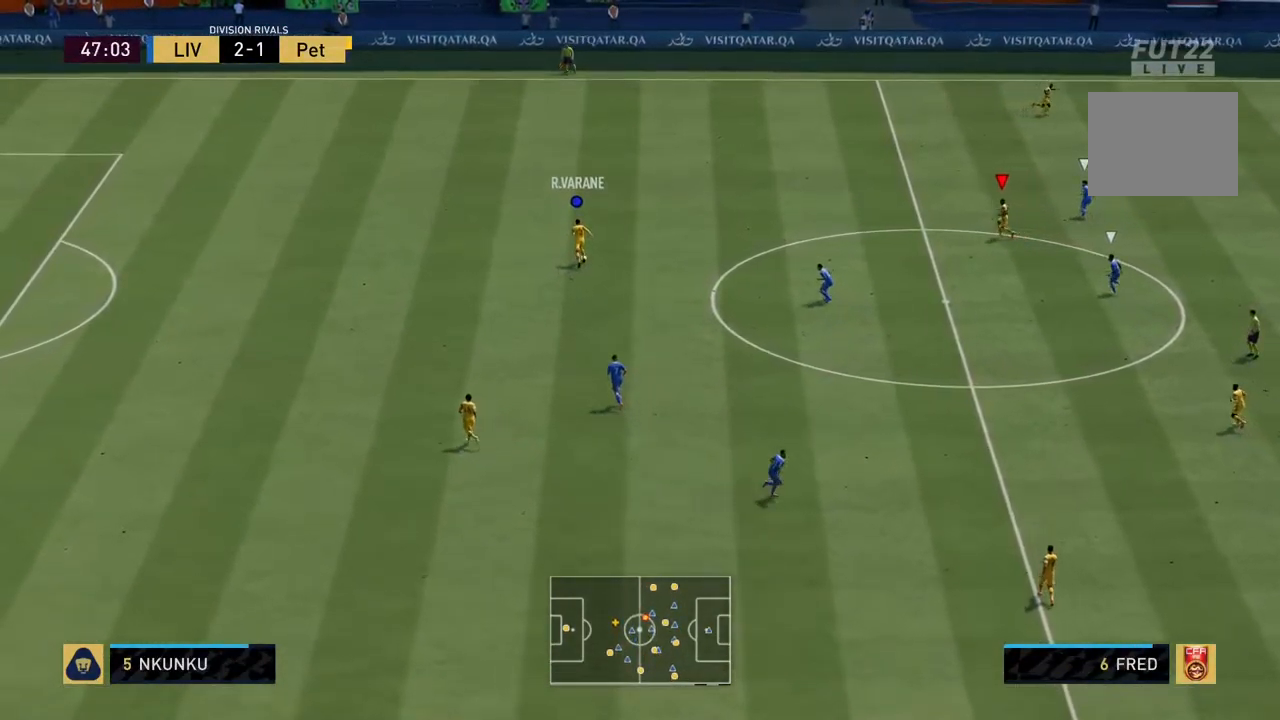
{"dt_ms": 516, "buttons": ["R2"], "left_stick": "left", "right_stick": "center", "events": [[133, "R2", "down"]]}
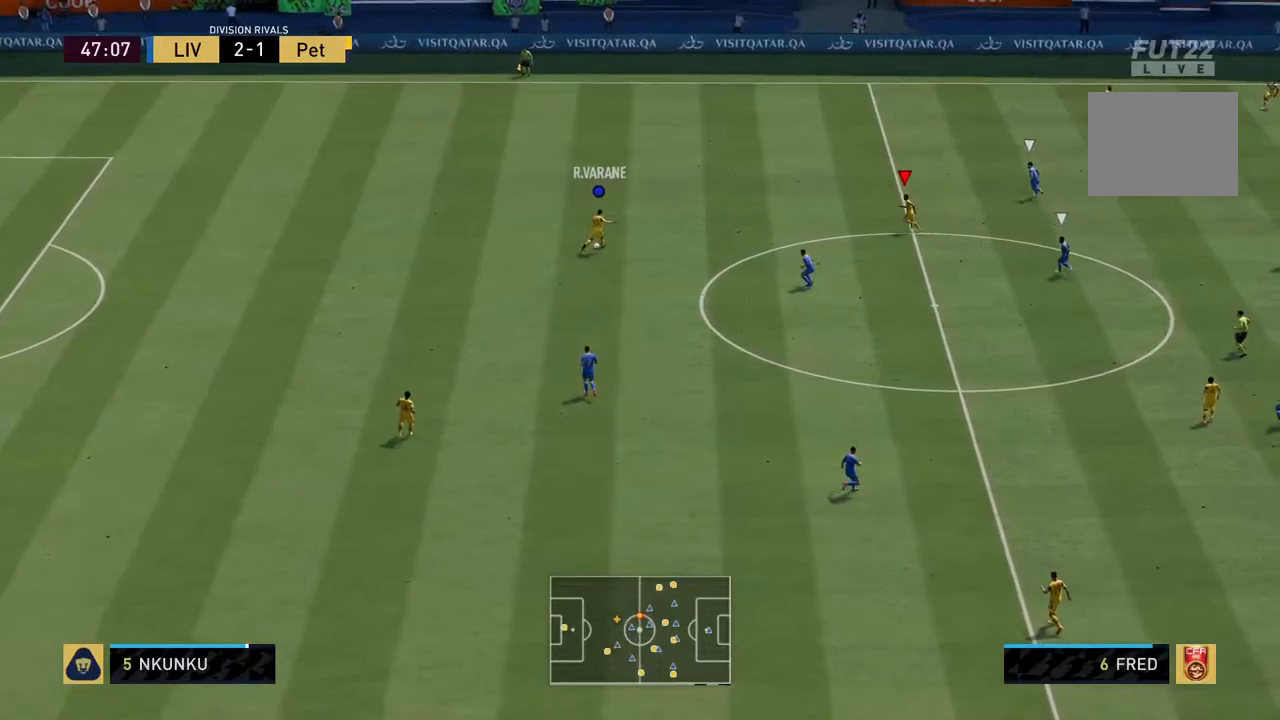
{"dt_ms": 500, "buttons": [], "left_stick": "center", "right_stick": "center", "events": [[300, "left_stick", "center"], [317, "R2", "up"]]}
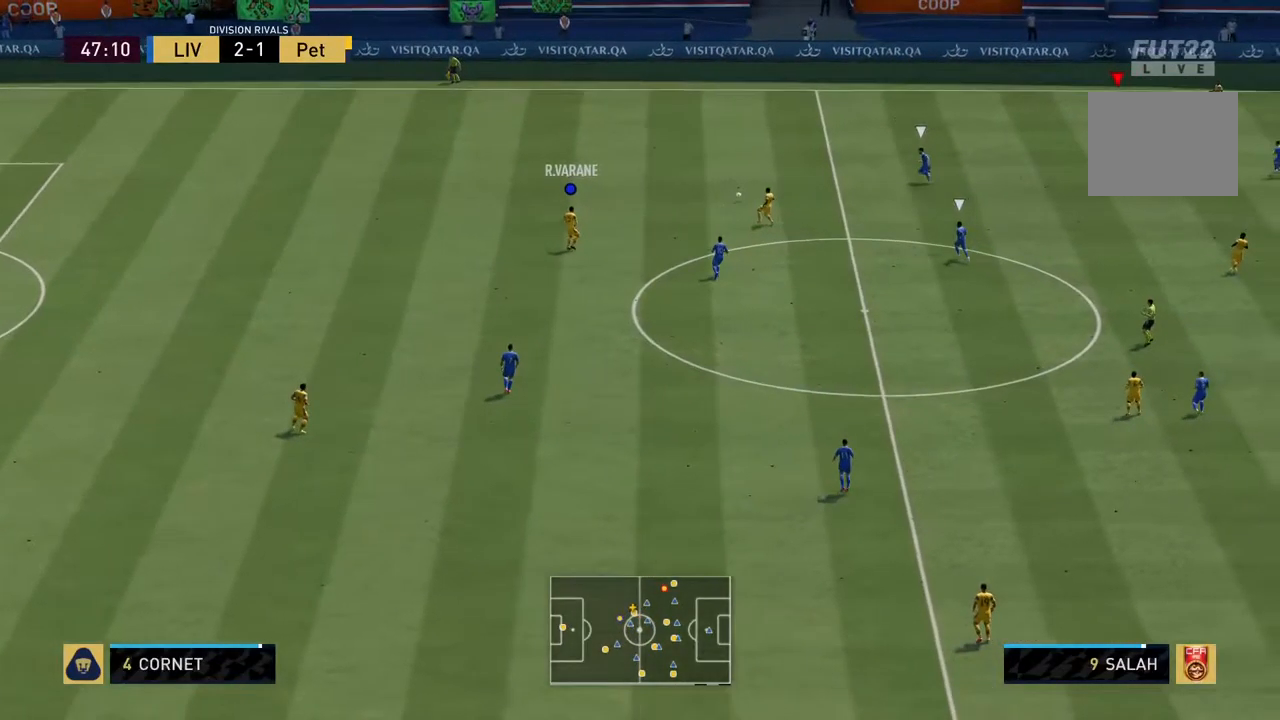
{"dt_ms": 500, "buttons": [], "left_stick": "center", "right_stick": "center", "events": []}
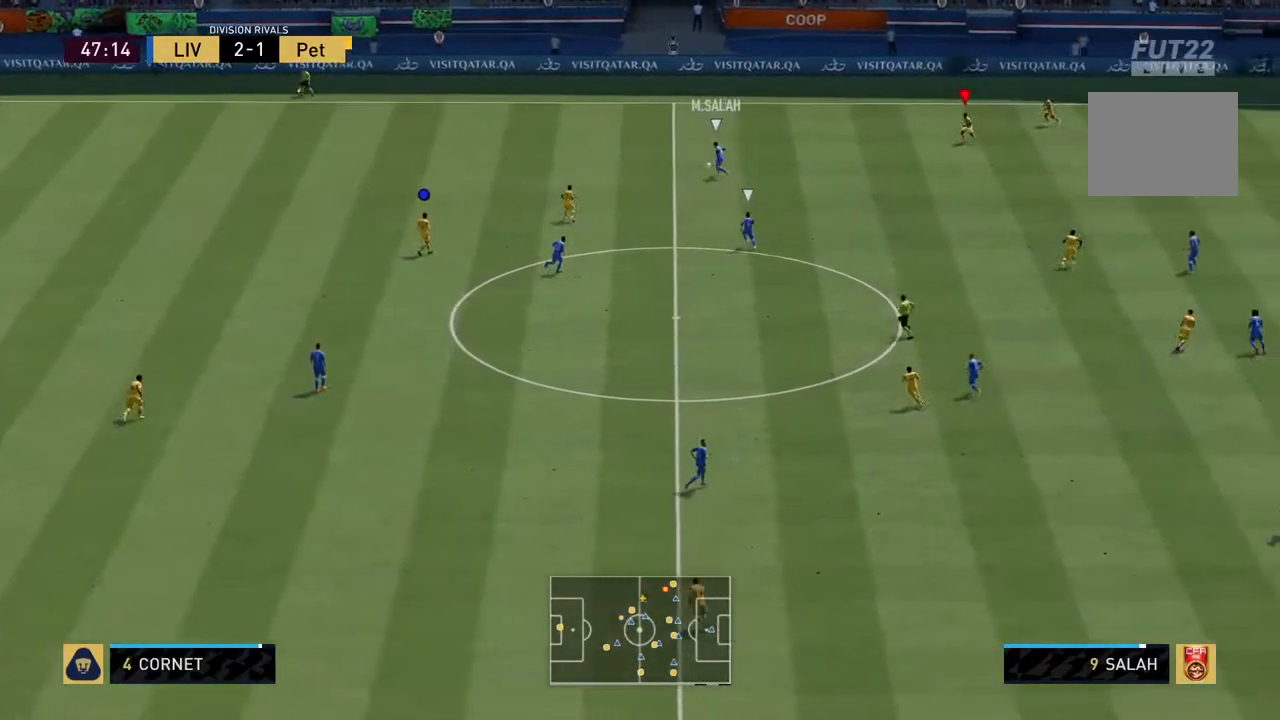
{"dt_ms": 500, "buttons": ["R2"], "left_stick": "up-left", "right_stick": "center", "events": [[150, "left_stick", "left"], [417, "R2", "down"], [417, "left_stick", "up-left"]]}
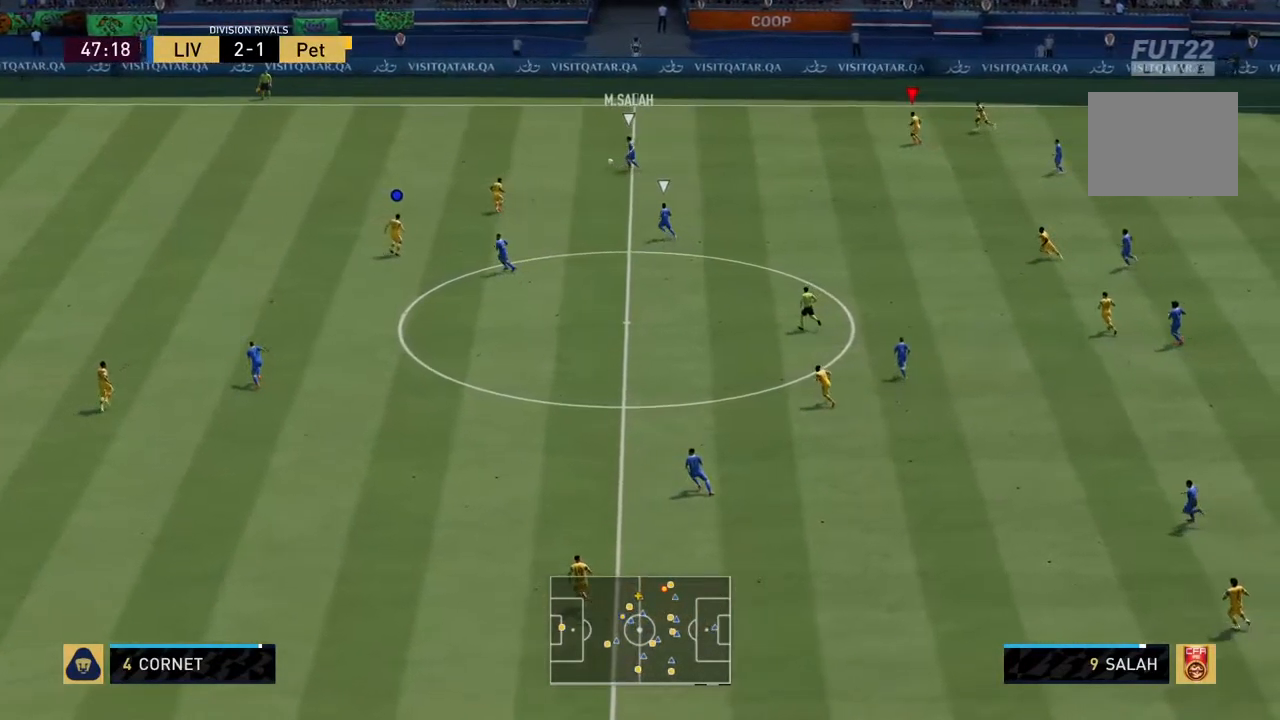
{"dt_ms": 500, "buttons": ["R2"], "left_stick": "up-left", "right_stick": "center", "events": [[17, "left_stick", "center"], [150, "L1", "down"], [150, "left_stick", "up-left"], [284, "L1", "up"]]}
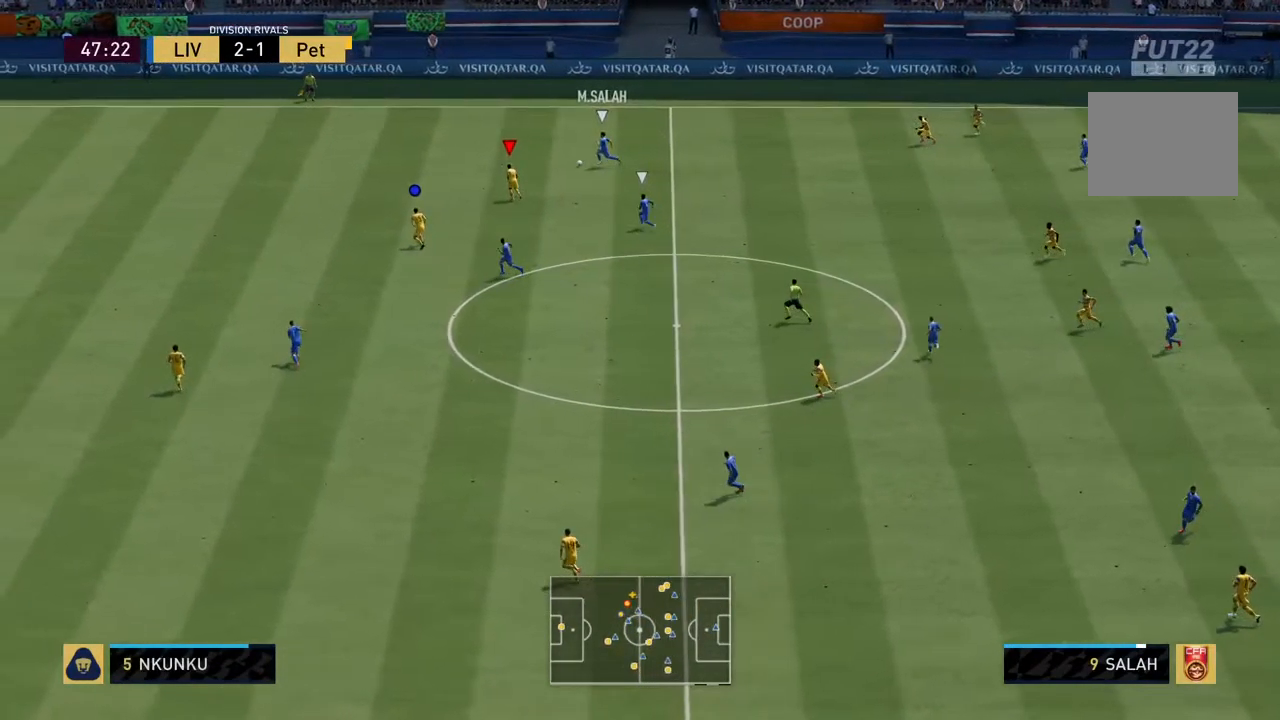
{"dt_ms": 500, "buttons": ["R2"], "left_stick": "up-left", "right_stick": "center", "events": []}
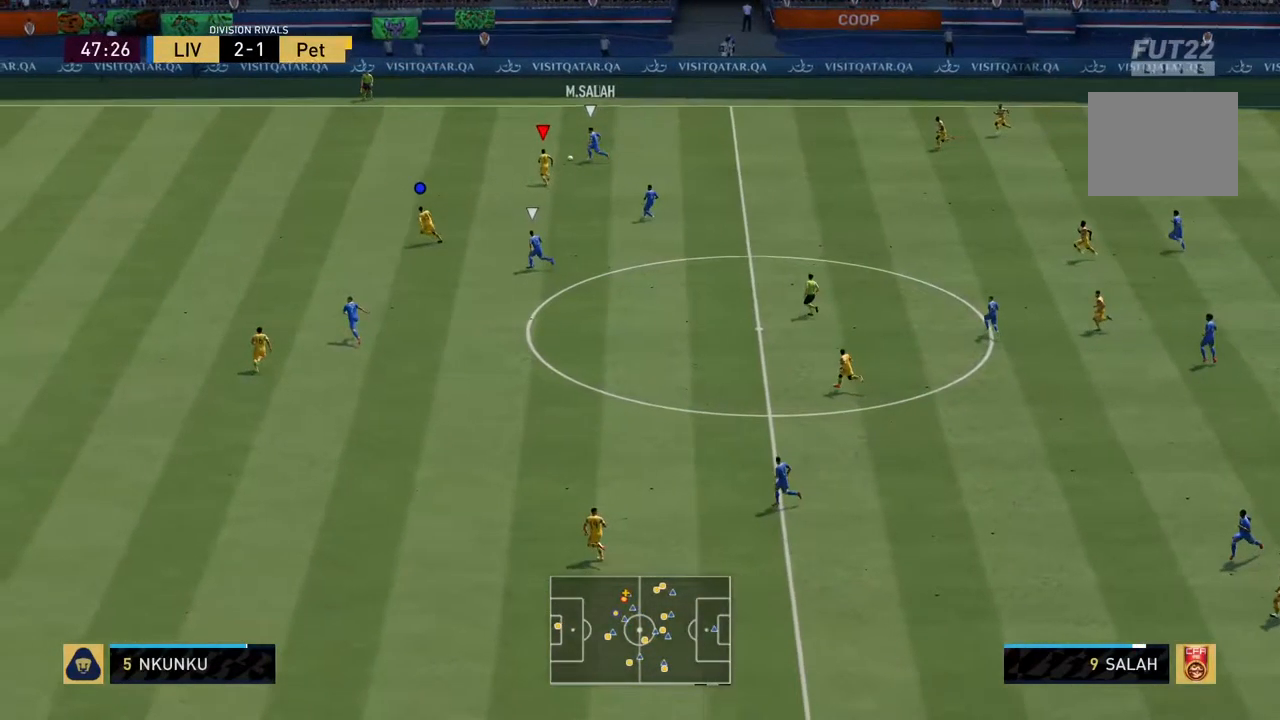
{"dt_ms": 500, "buttons": ["R2"], "left_stick": "up-left", "right_stick": "center", "events": []}
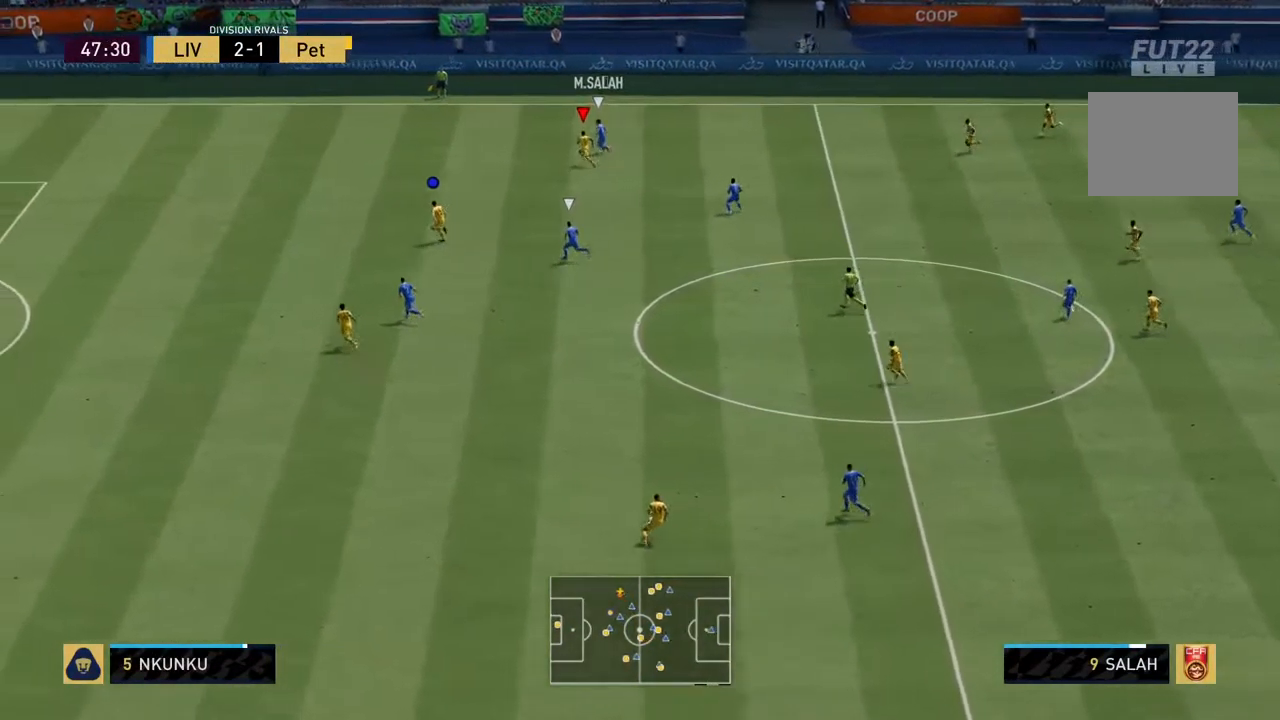
{"dt_ms": 500, "buttons": ["R2"], "left_stick": "left", "right_stick": "center", "events": [[367, "left_stick", "left"]]}
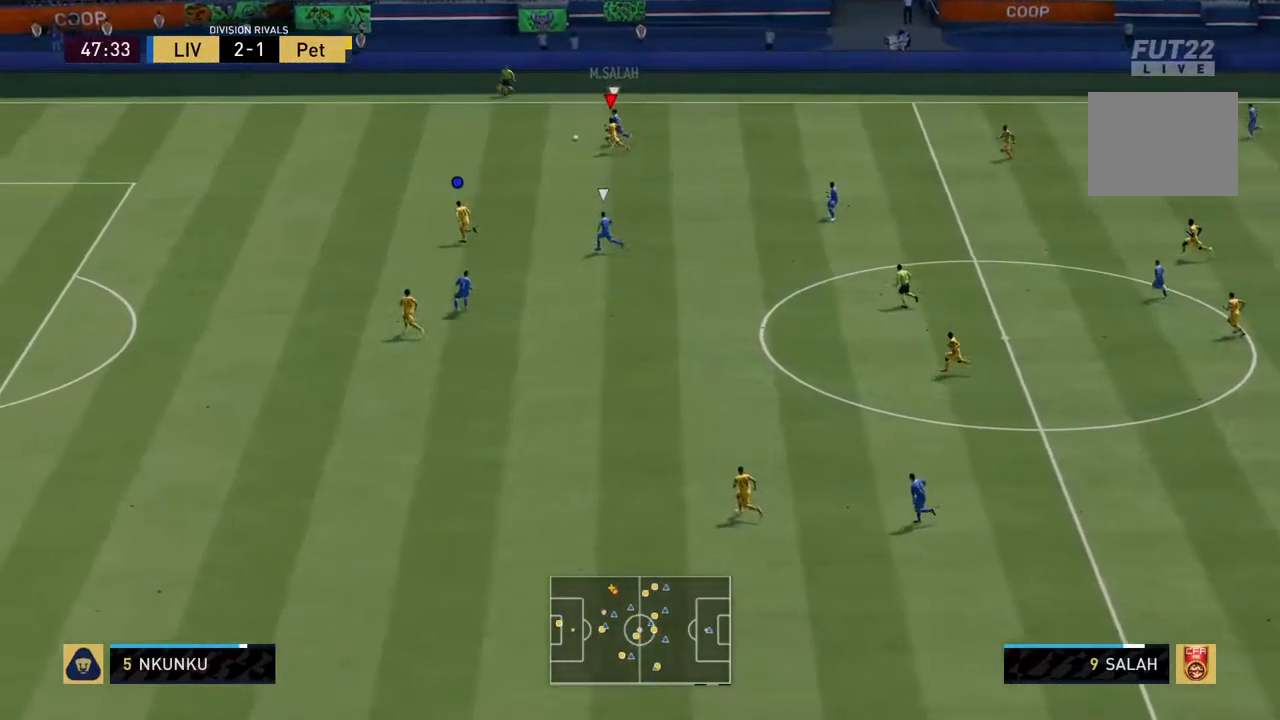
{"dt_ms": 500, "buttons": ["R2"], "left_stick": "left", "right_stick": "center", "events": []}
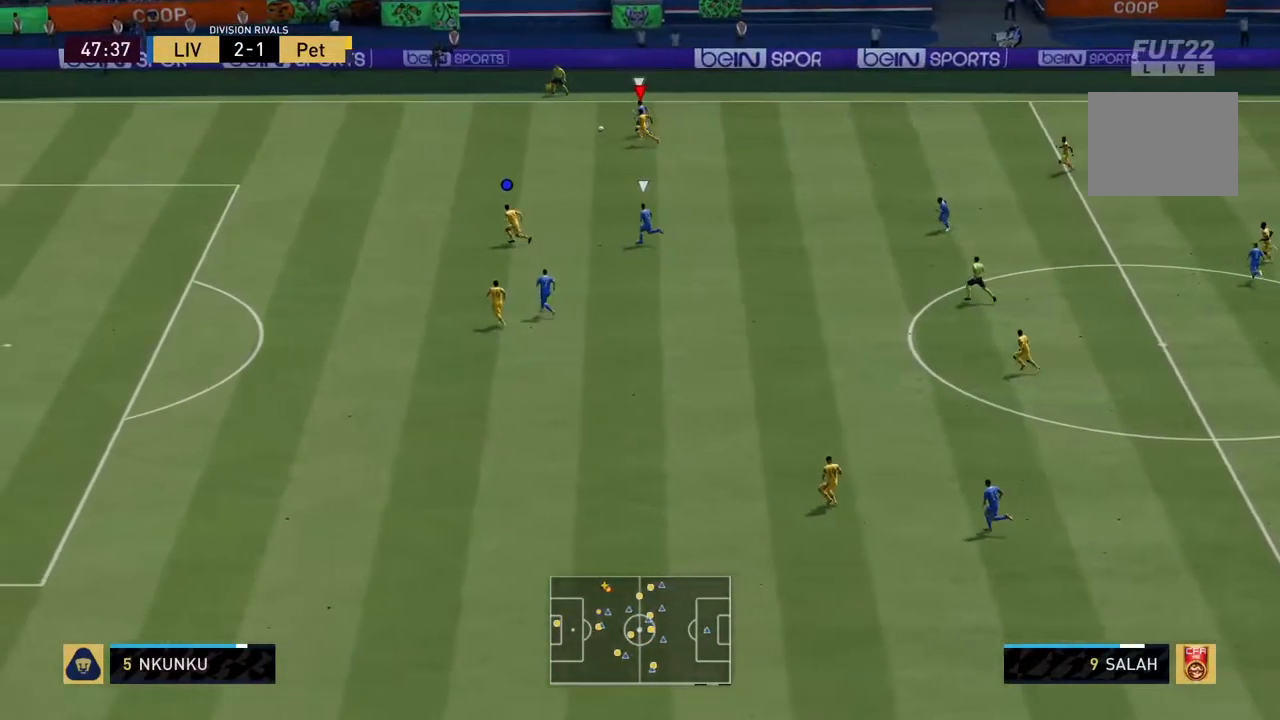
{"dt_ms": 500, "buttons": ["R2"], "left_stick": "left", "right_stick": "center", "events": []}
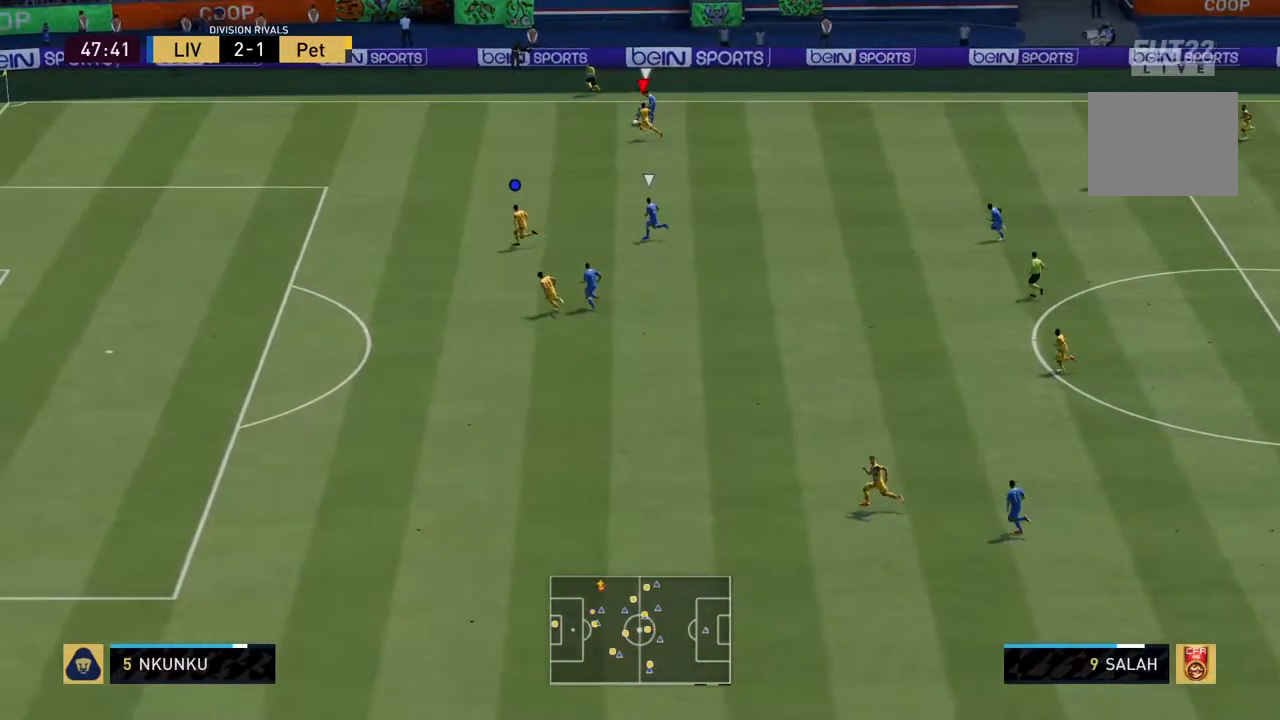
{"dt_ms": 500, "buttons": ["R2"], "left_stick": "left", "right_stick": "center", "events": []}
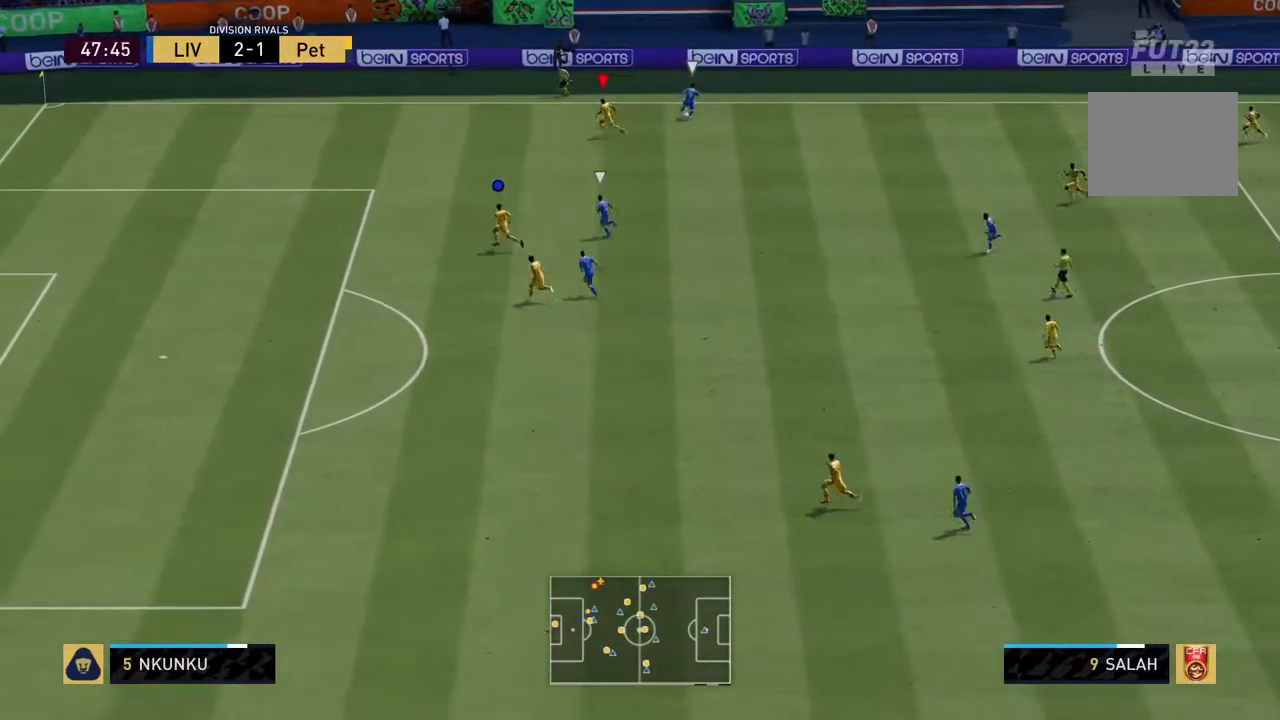
{"dt_ms": 484, "buttons": ["L2", "R2"], "left_stick": "down-right", "right_stick": "center", "events": [[50, "left_stick", "down"], [84, "L2", "down"], [100, "R2", "up"], [301, "R2", "down"], [318, "left_stick", "down-right"]]}
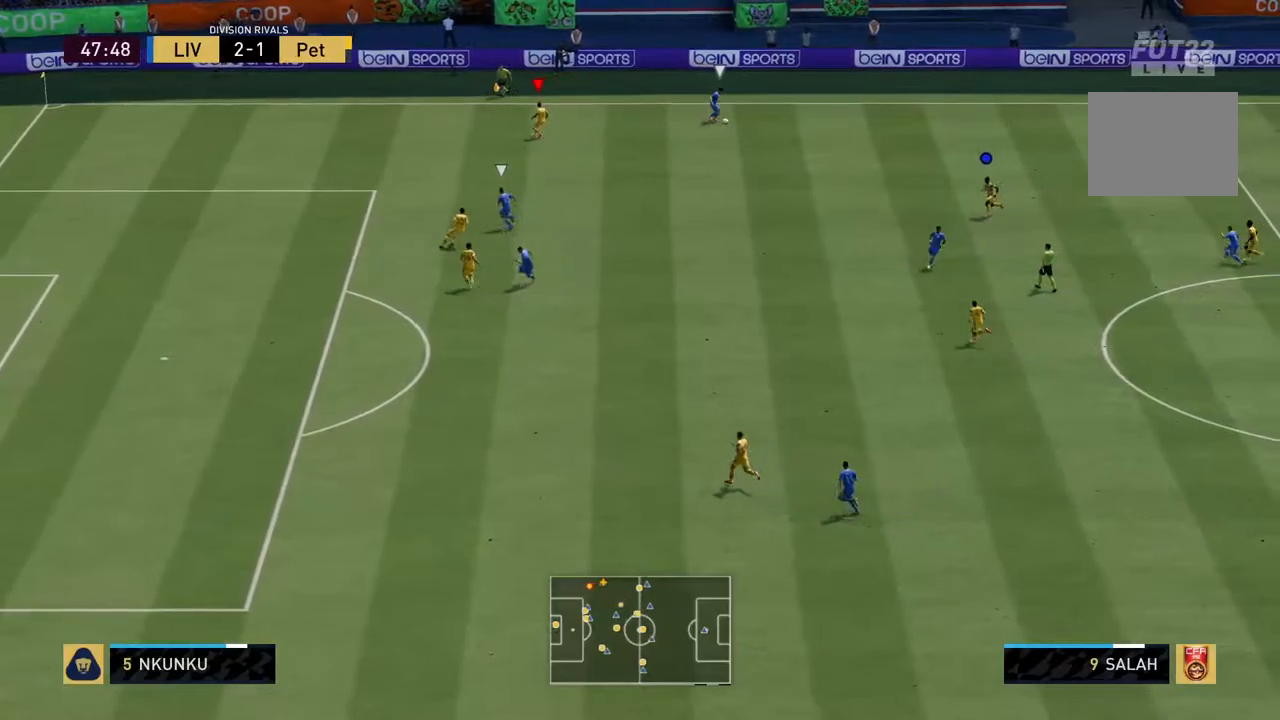
{"dt_ms": 500, "buttons": ["L2", "R2"], "left_stick": "down", "right_stick": "center", "events": [[50, "left_stick", "down"]]}
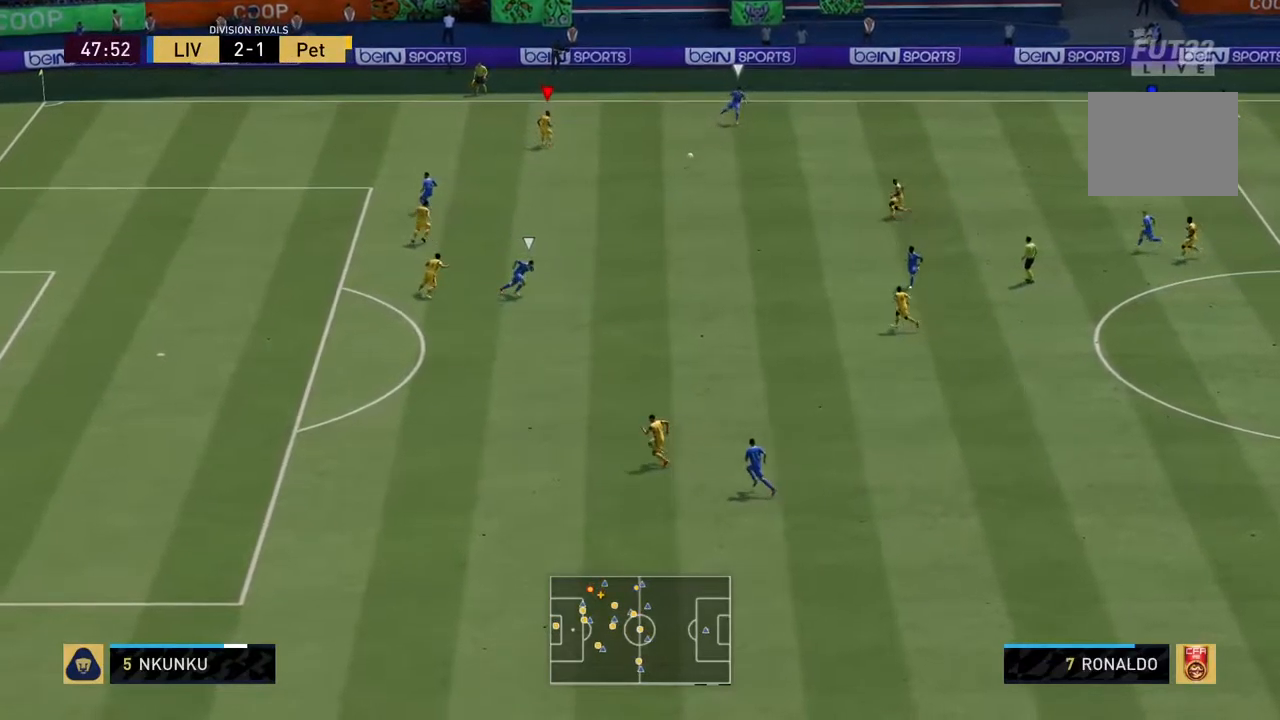
{"dt_ms": 500, "buttons": ["L2", "R2"], "left_stick": "up-right", "right_stick": "center", "events": [[334, "left_stick", "center"], [417, "left_stick", "up-right"]]}
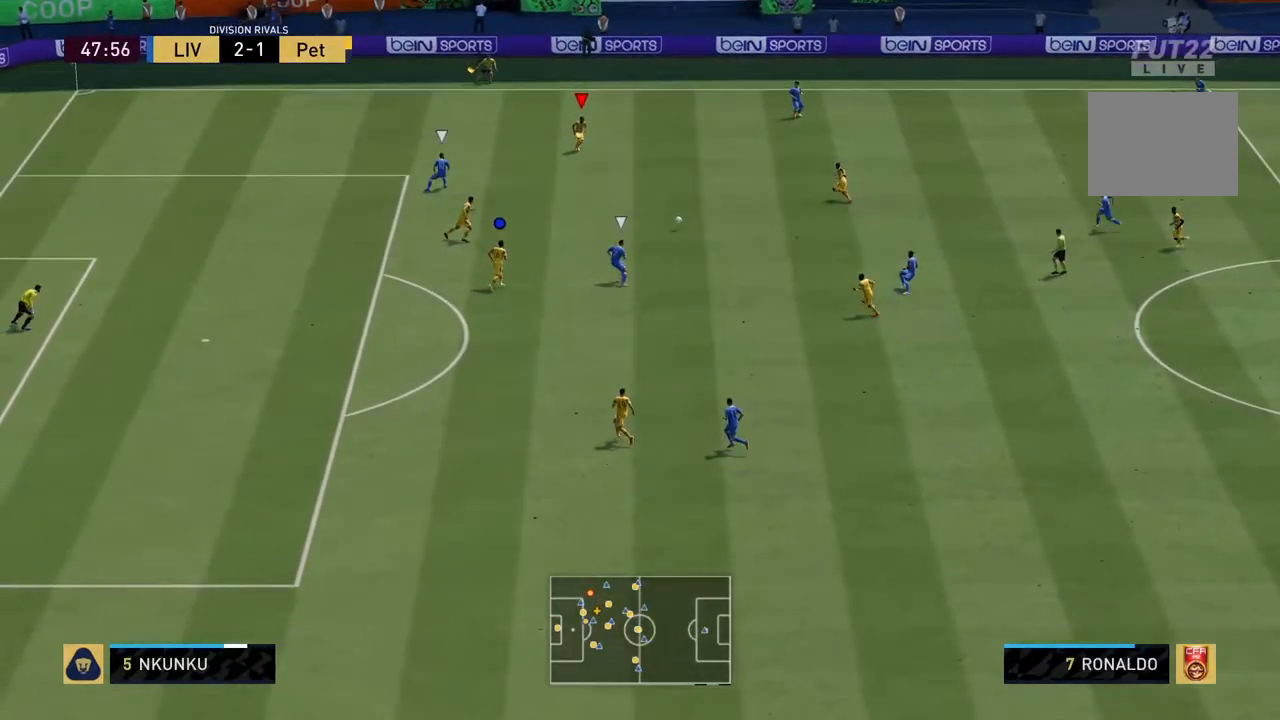
{"dt_ms": 500, "buttons": ["L2"], "left_stick": "down-left", "right_stick": "center", "events": [[67, "left_stick", "down-right"], [317, "left_stick", "down"], [367, "R2", "up"], [450, "left_stick", "down-left"]]}
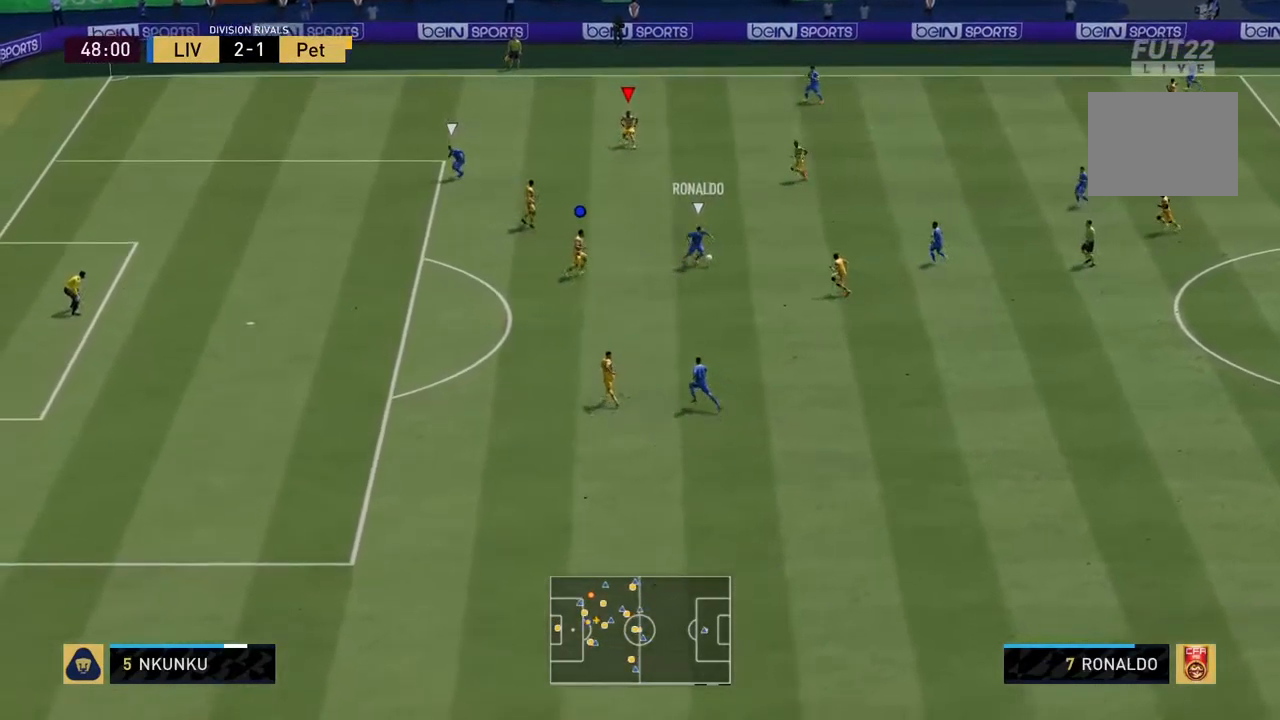
{"dt_ms": 500, "buttons": ["L1", "L2", "R2"], "left_stick": "left", "right_stick": "center", "events": [[17, "R2", "down"], [184, "left_stick", "left"], [450, "L1", "down"]]}
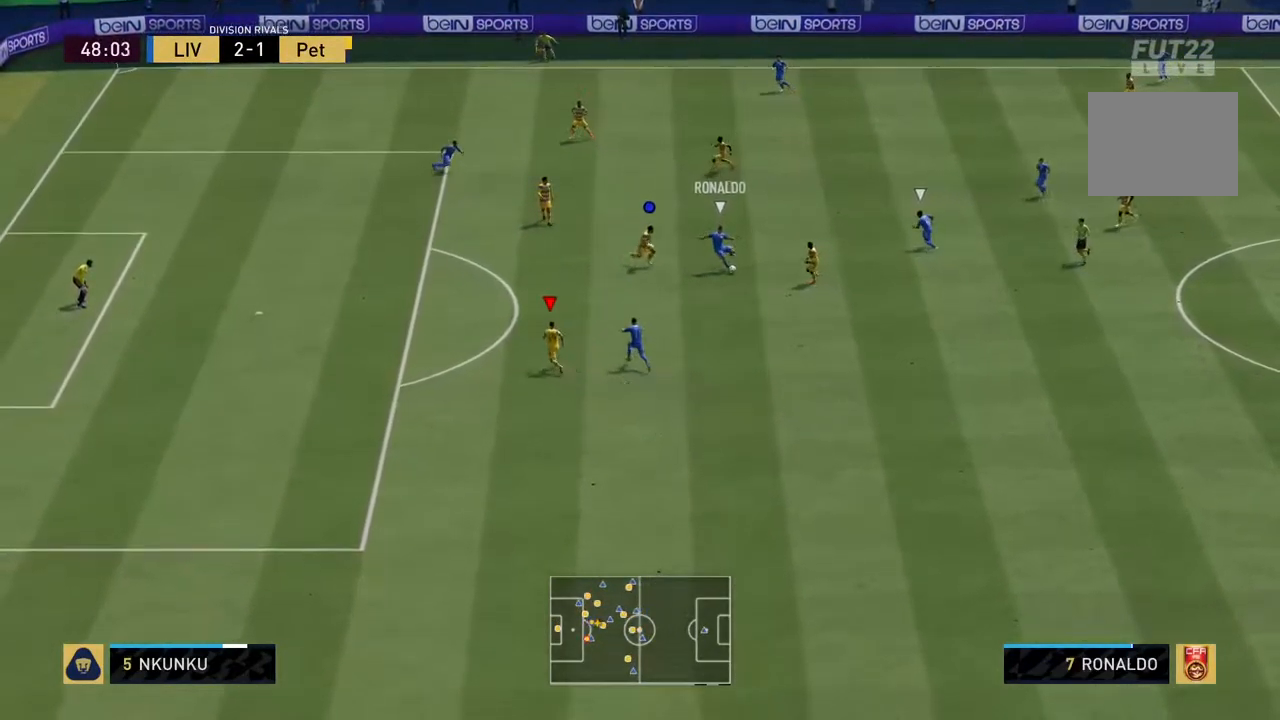
{"dt_ms": 500, "buttons": ["L2", "R2"], "left_stick": "left", "right_stick": "center", "events": [[50, "L1", "up"]]}
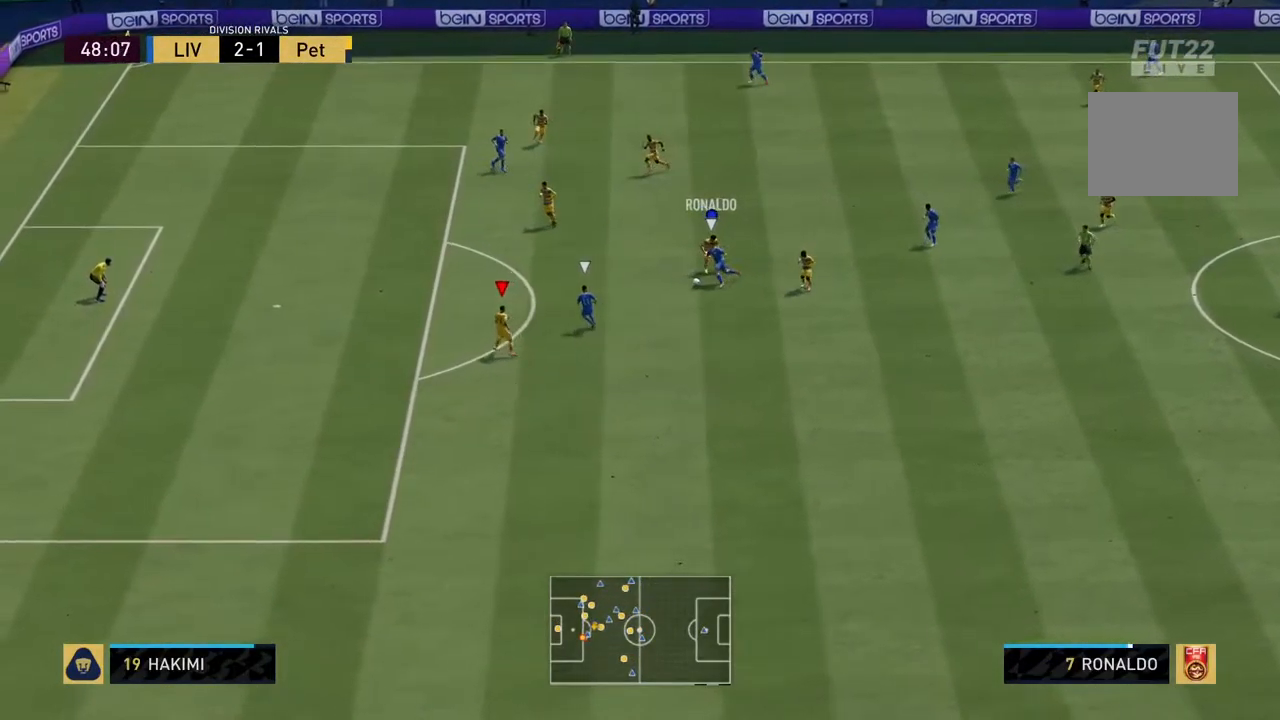
{"dt_ms": 500, "buttons": ["L2", "R2"], "left_stick": "up-left", "right_stick": "center", "events": [[367, "left_stick", "up-left"]]}
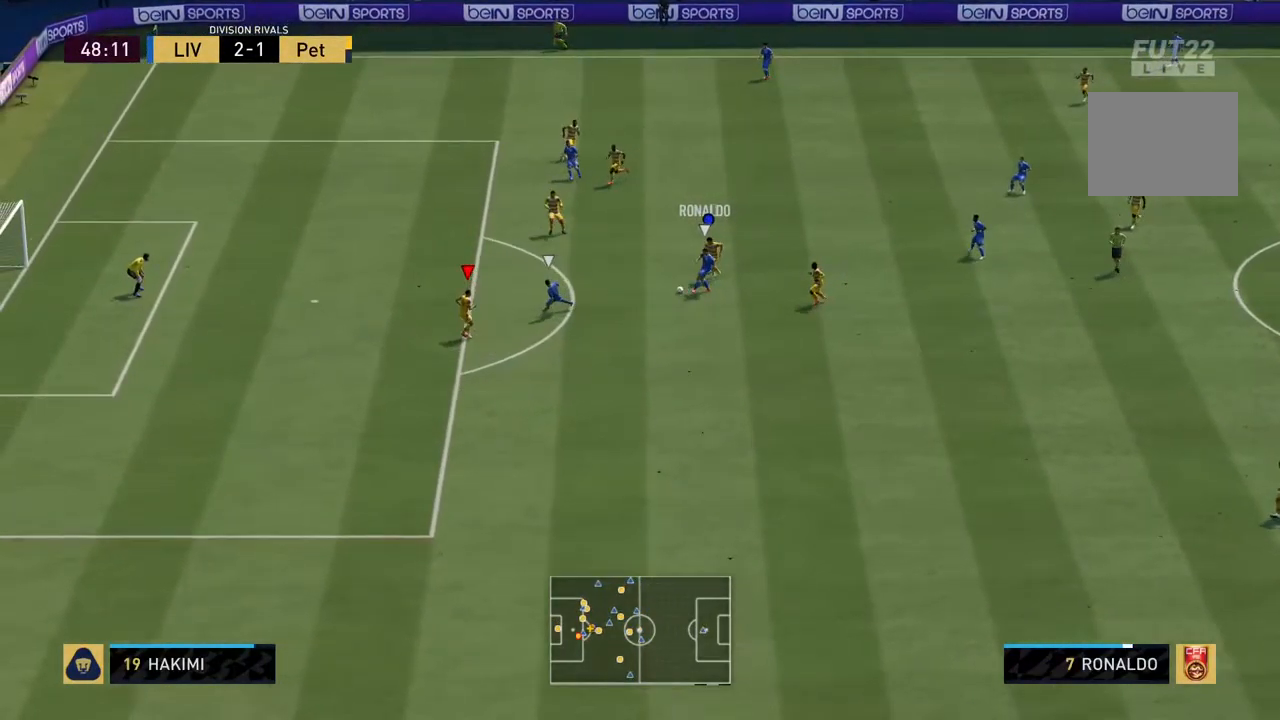
{"dt_ms": 500, "buttons": ["L2", "R2"], "left_stick": "up-left", "right_stick": "center", "events": [[34, "left_stick", "up"], [467, "left_stick", "up-left"]]}
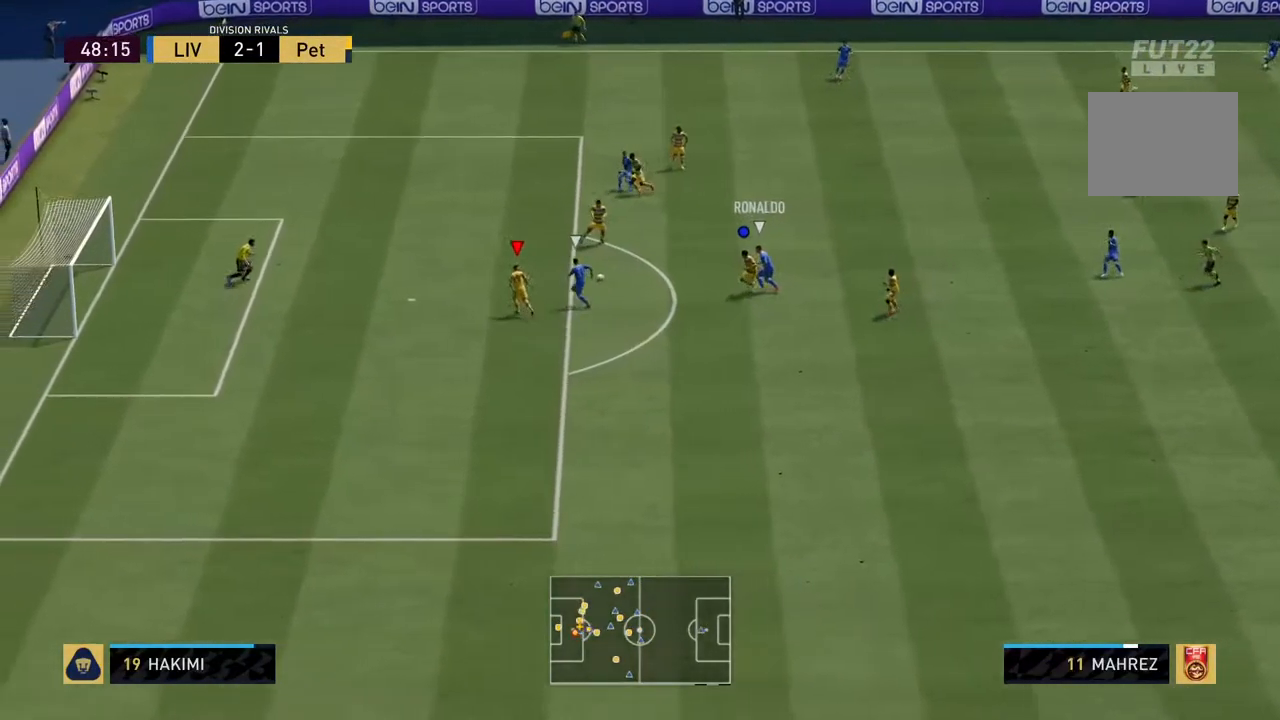
{"dt_ms": 500, "buttons": ["CROSS", "L2", "R2"], "left_stick": "up", "right_stick": "center", "events": [[434, "left_stick", "up"], [467, "CROSS", "down"]]}
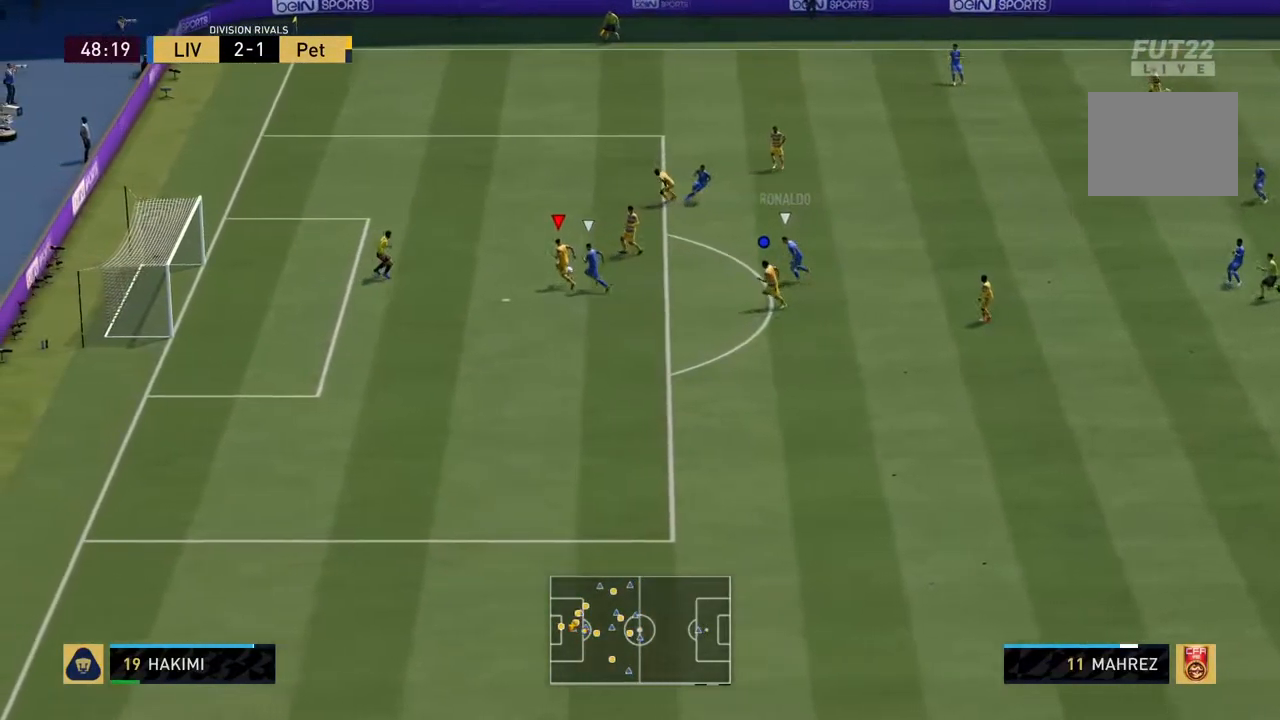
{"dt_ms": 500, "buttons": ["L2", "R2"], "left_stick": "center", "right_stick": "center", "events": [[100, "CROSS", "up"], [450, "left_stick", "center"]]}
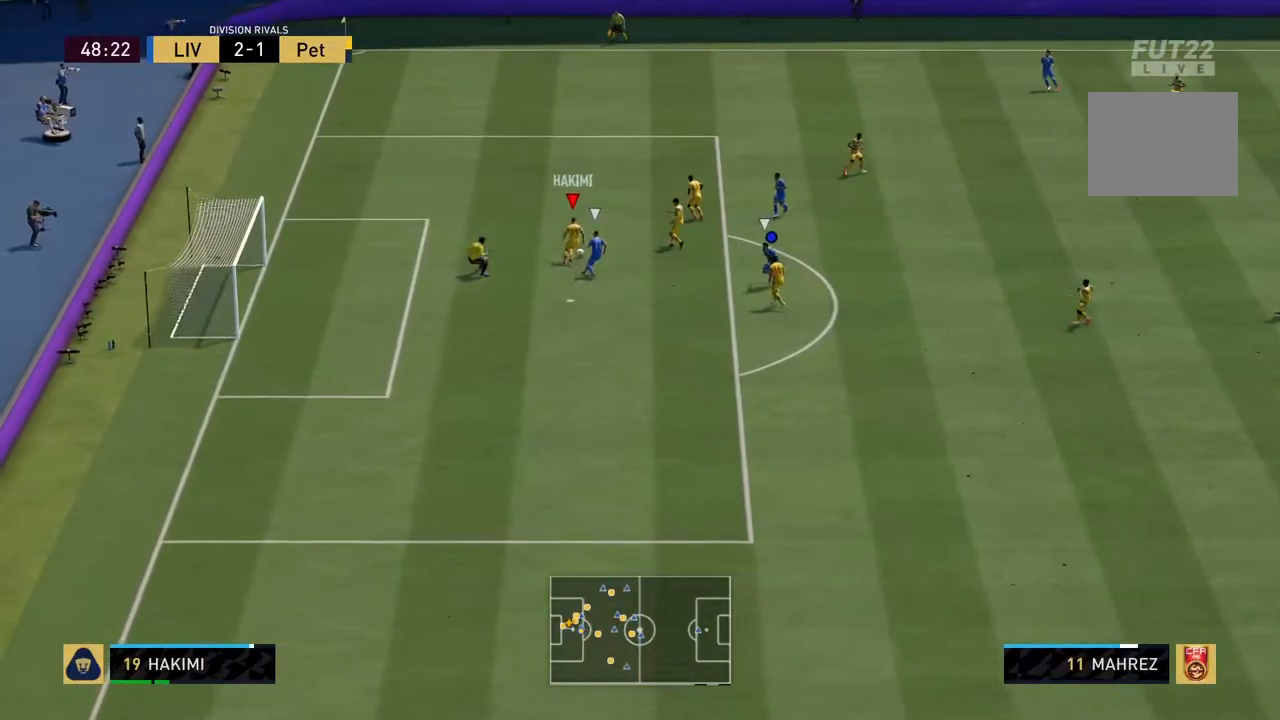
{"dt_ms": 500, "buttons": [], "left_stick": "up-right", "right_stick": "center", "events": [[50, "R2", "up"], [67, "L2", "up"], [250, "left_stick", "up-right"]]}
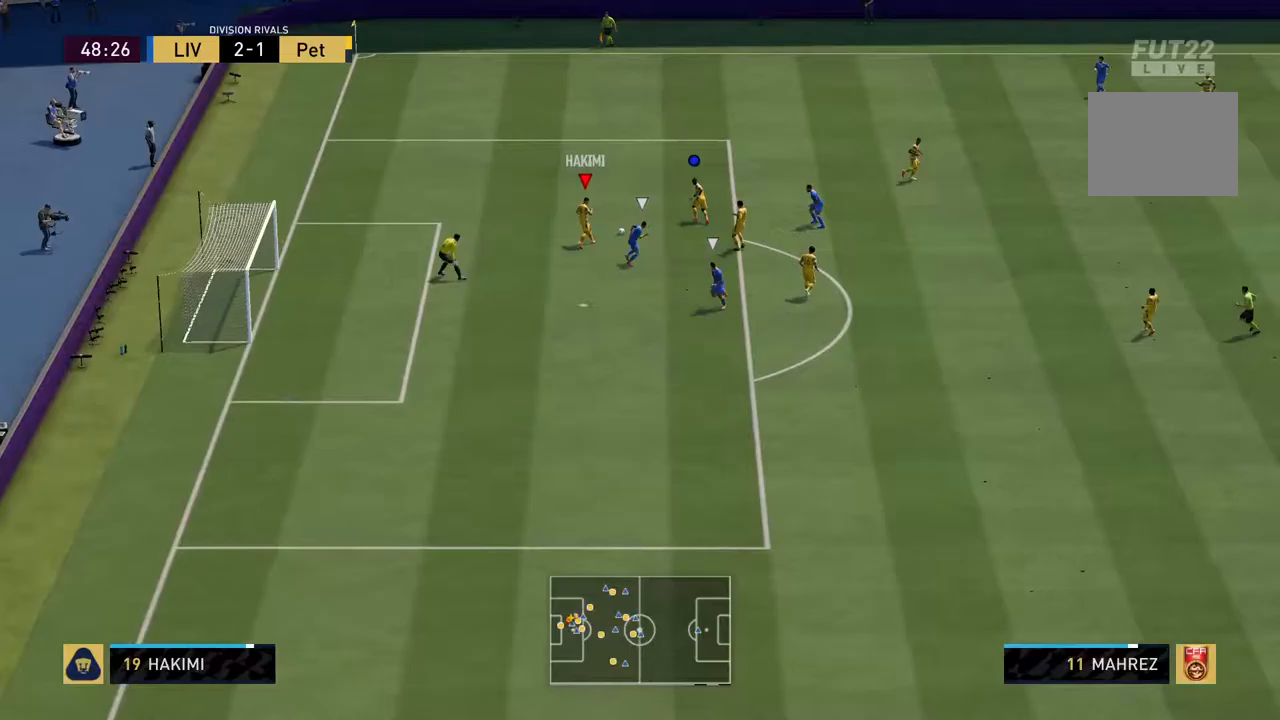
{"dt_ms": 500, "buttons": [], "left_stick": "up-right", "right_stick": "center", "events": [[117, "CROSS", "down"], [217, "CROSS", "up"]]}
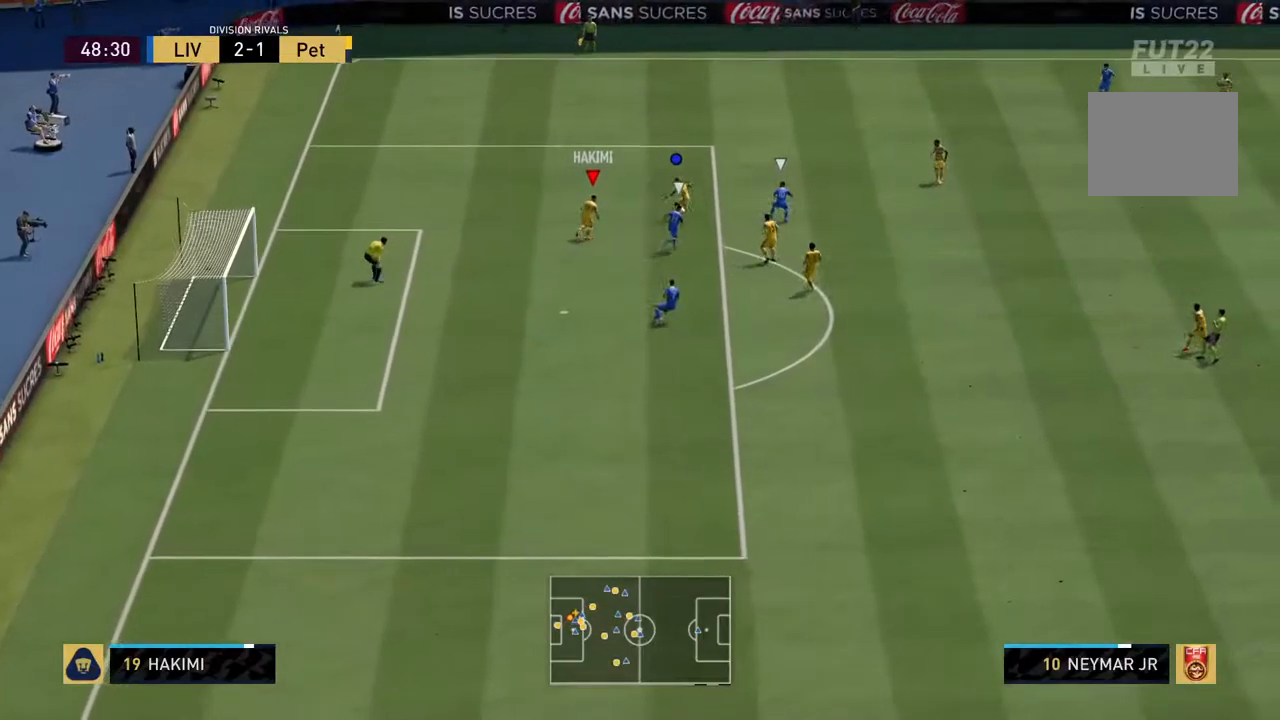
{"dt_ms": 500, "buttons": [], "left_stick": "up-right", "right_stick": "center", "events": [[217, "L1", "down"], [333, "L1", "up"]]}